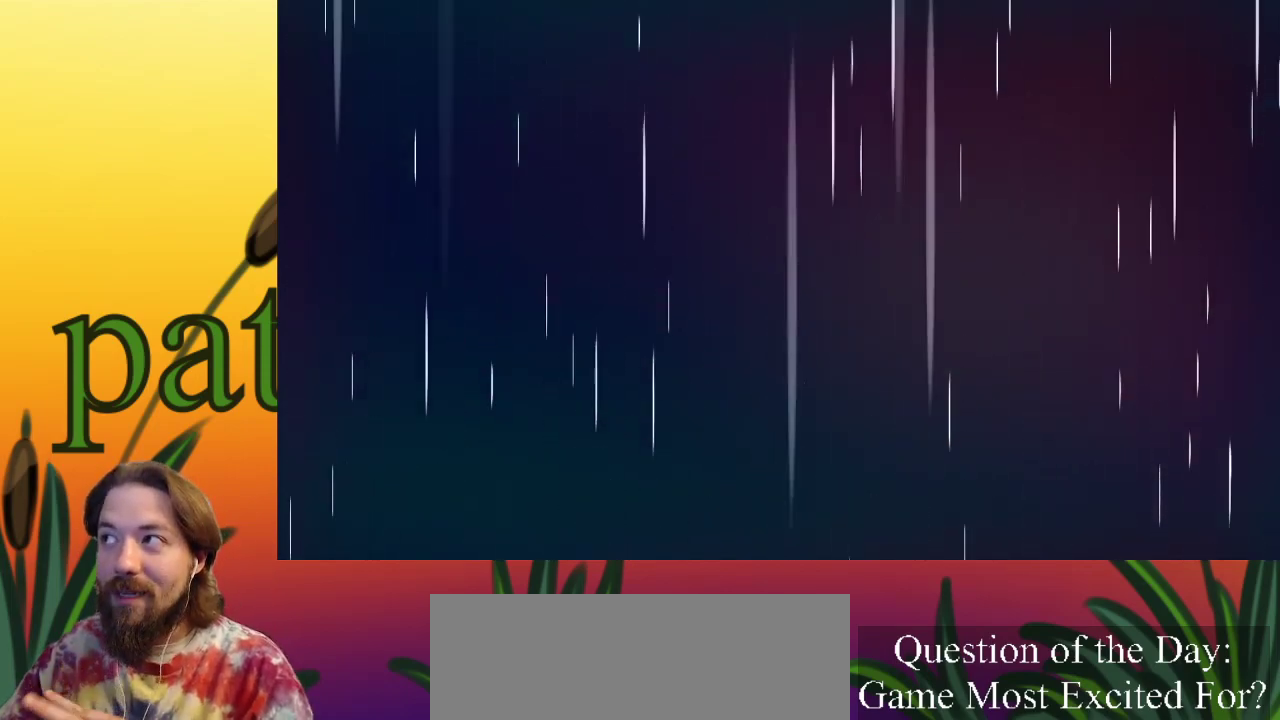
Gameplay with keyboard; each line is a JSON object with the keys held at the frame after it. "events" lists presses ("down") and releases ("up") of "a", "c", "d", "down", "left", "right", "s", "up", "x" and "z" between this image and that frame as [ms after this image, input, new state], when the widget could be followed in between. No other keys are recorded. Mouse input is not recorded.
{"keys": [], "events": []}
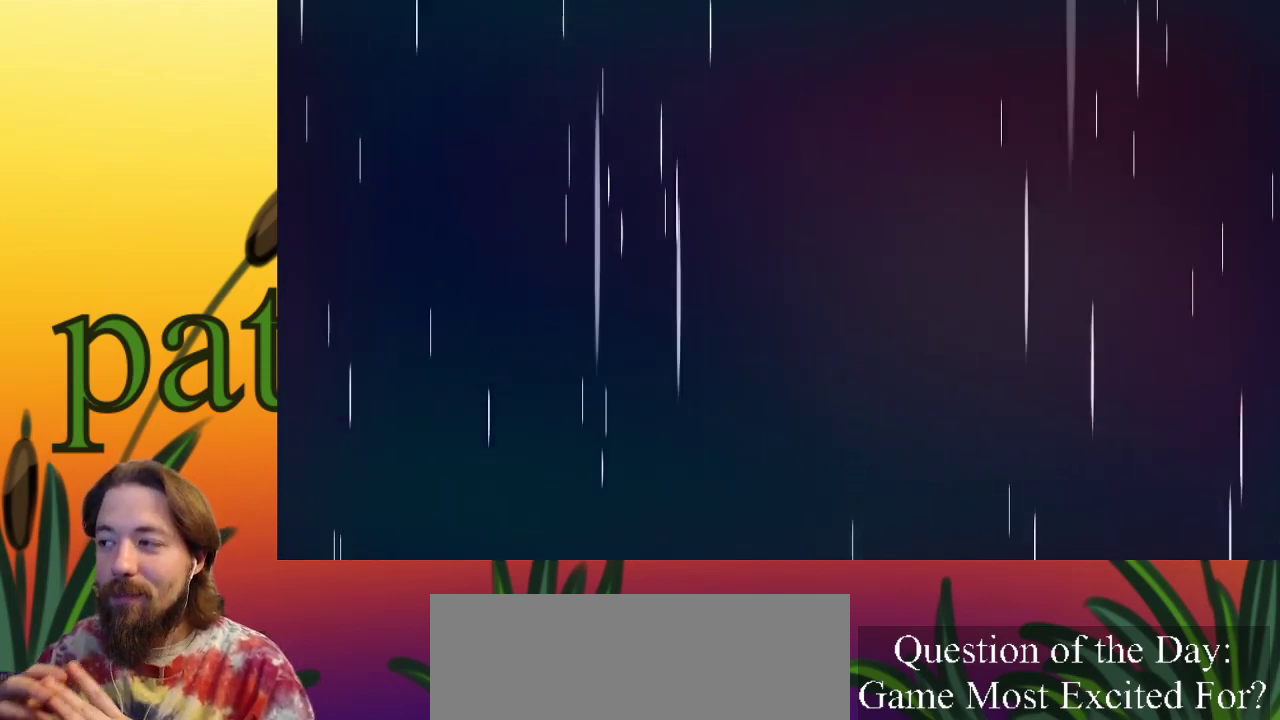
{"keys": [], "events": []}
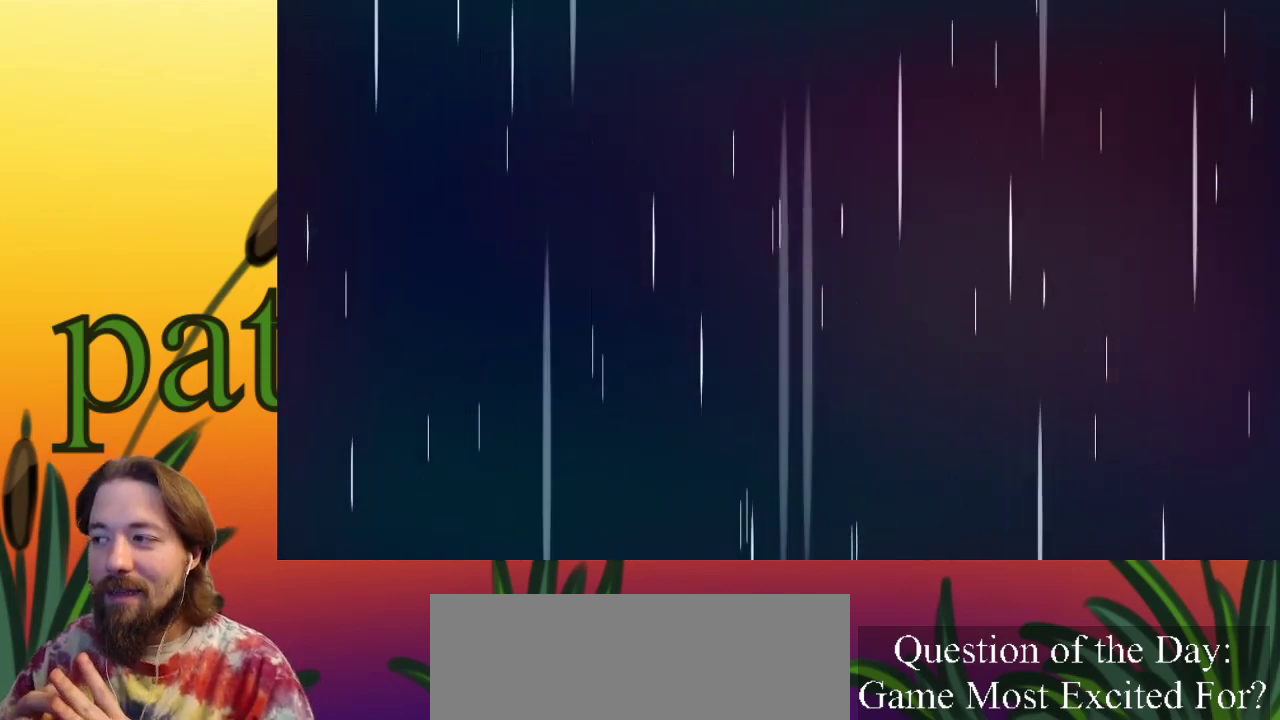
{"keys": [], "events": []}
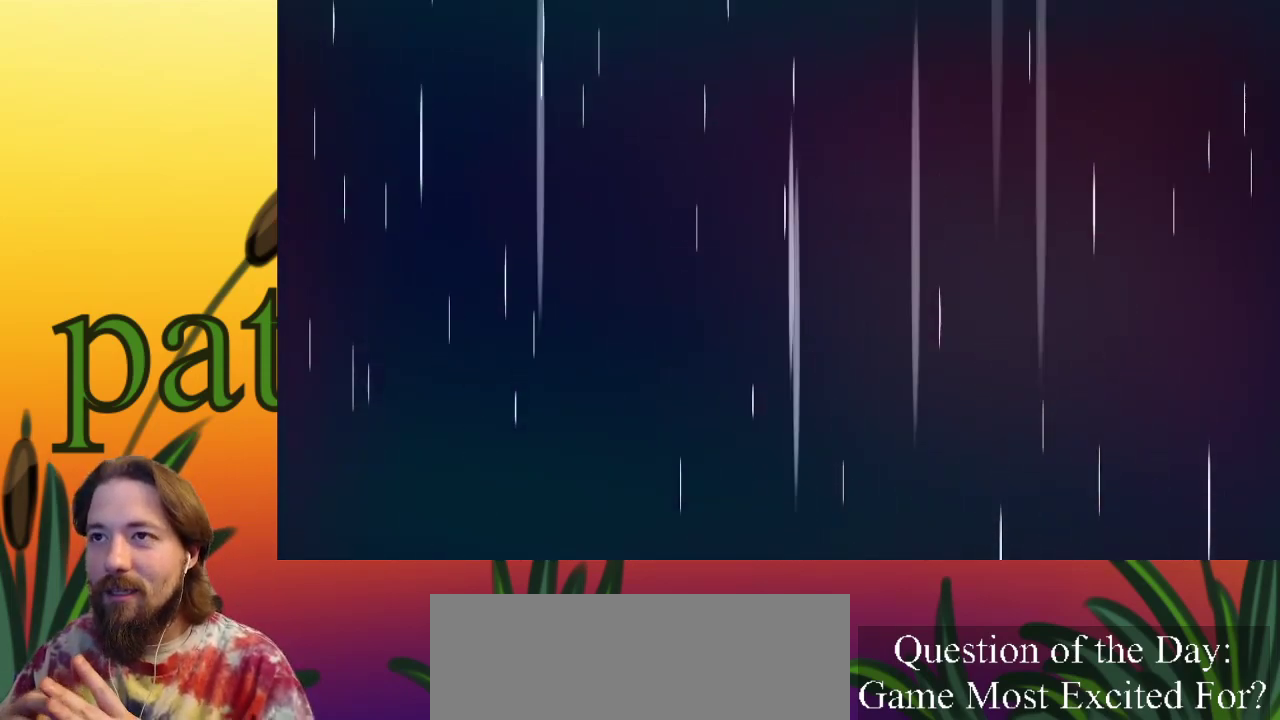
{"keys": [], "events": []}
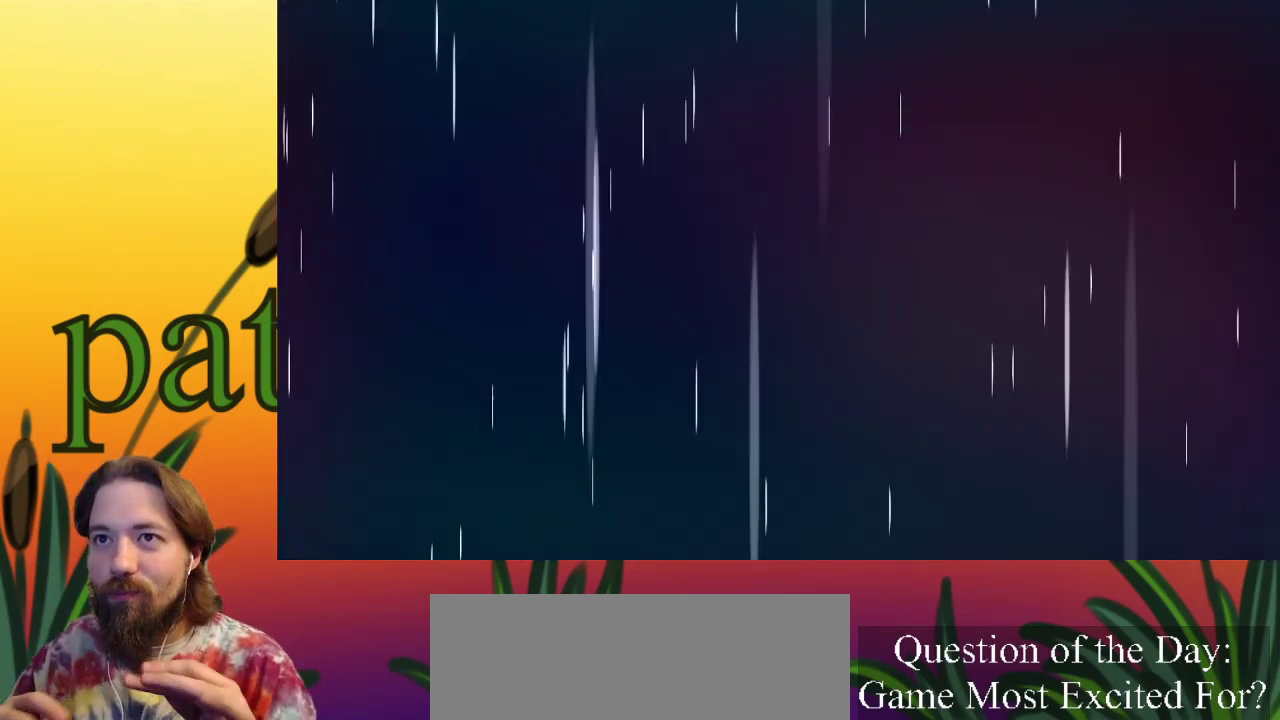
{"keys": [], "events": []}
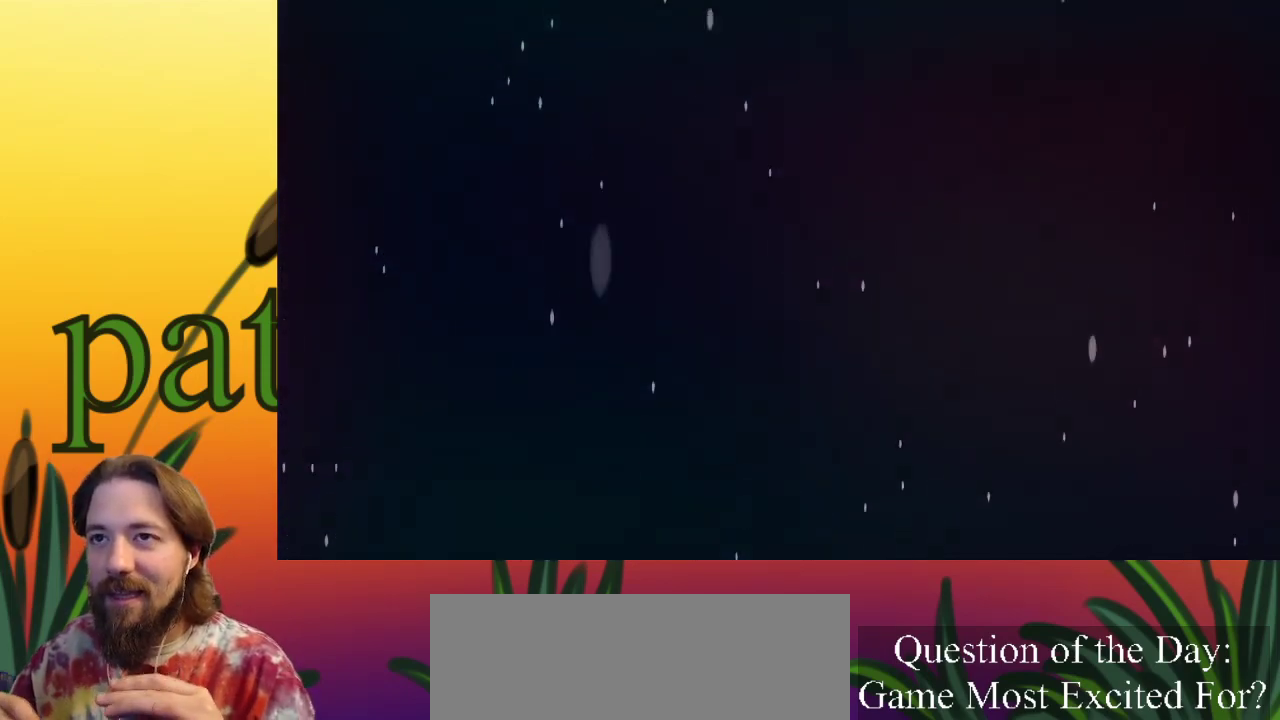
{"keys": [], "events": []}
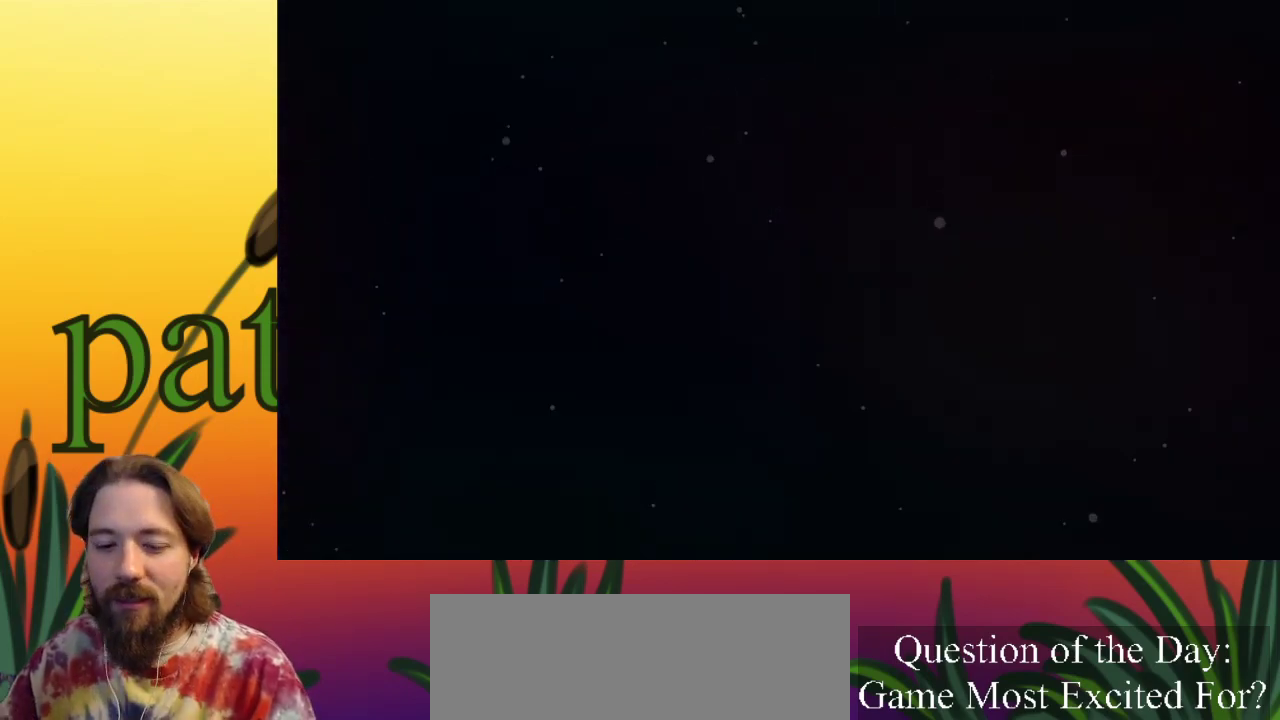
{"keys": [], "events": []}
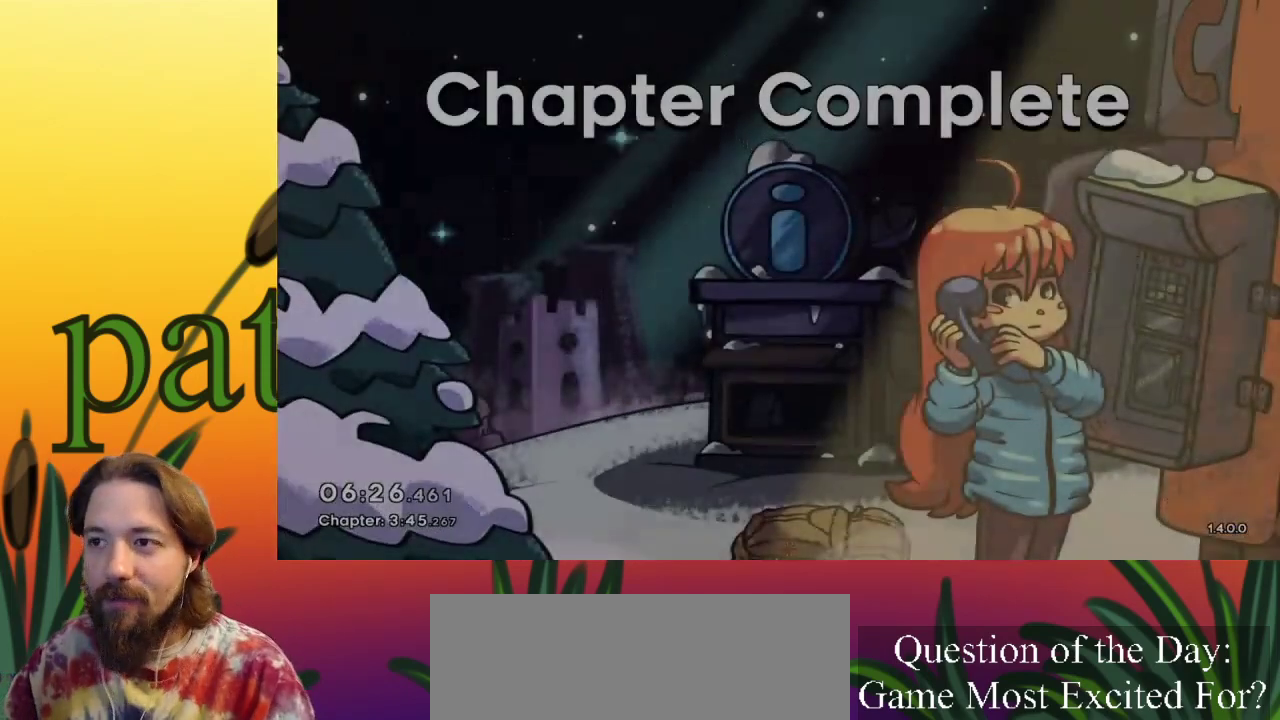
{"keys": [], "events": [[317, "c", "down"], [417, "c", "up"]]}
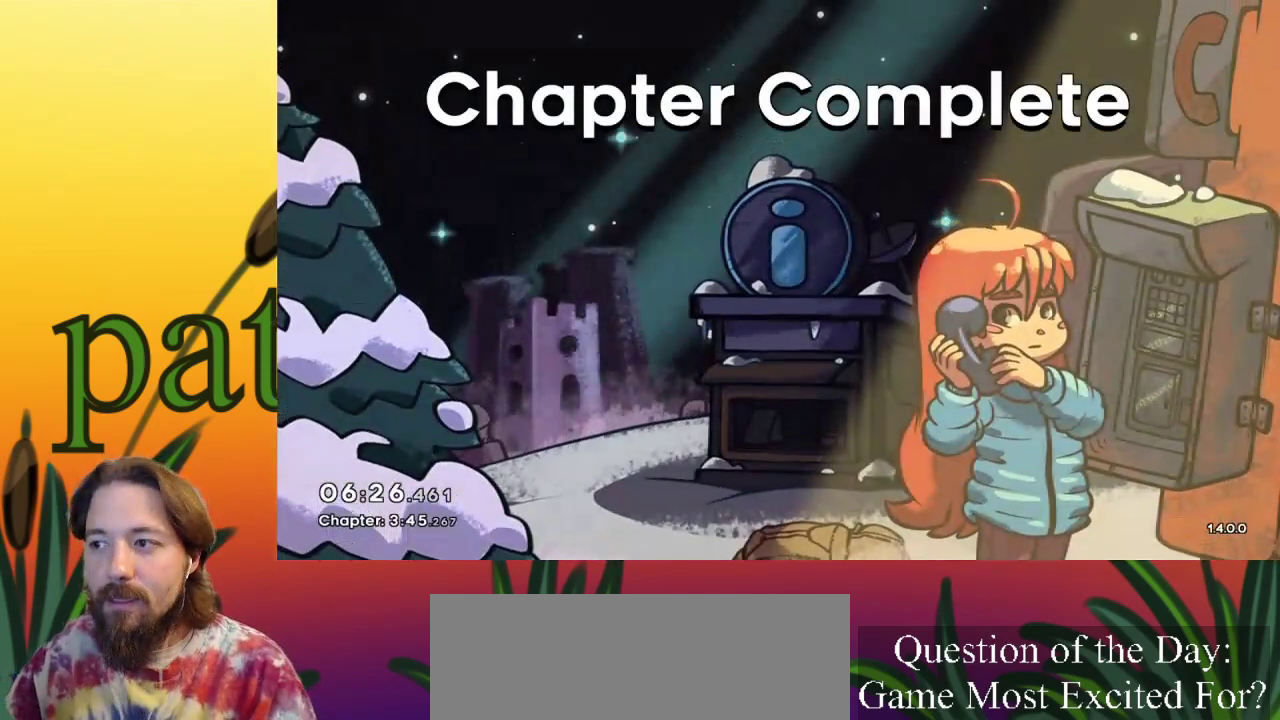
{"keys": [], "events": []}
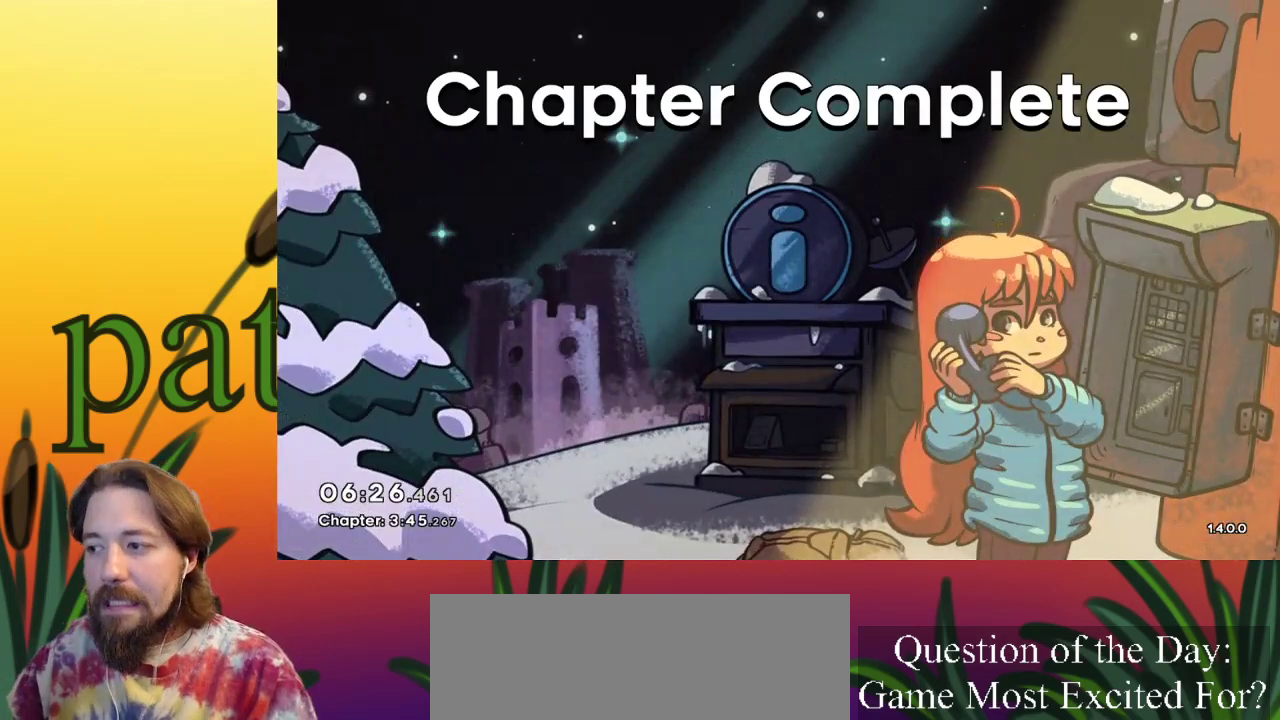
{"keys": [], "events": [[67, "c", "down"], [200, "c", "up"], [383, "c", "down"], [483, "c", "up"]]}
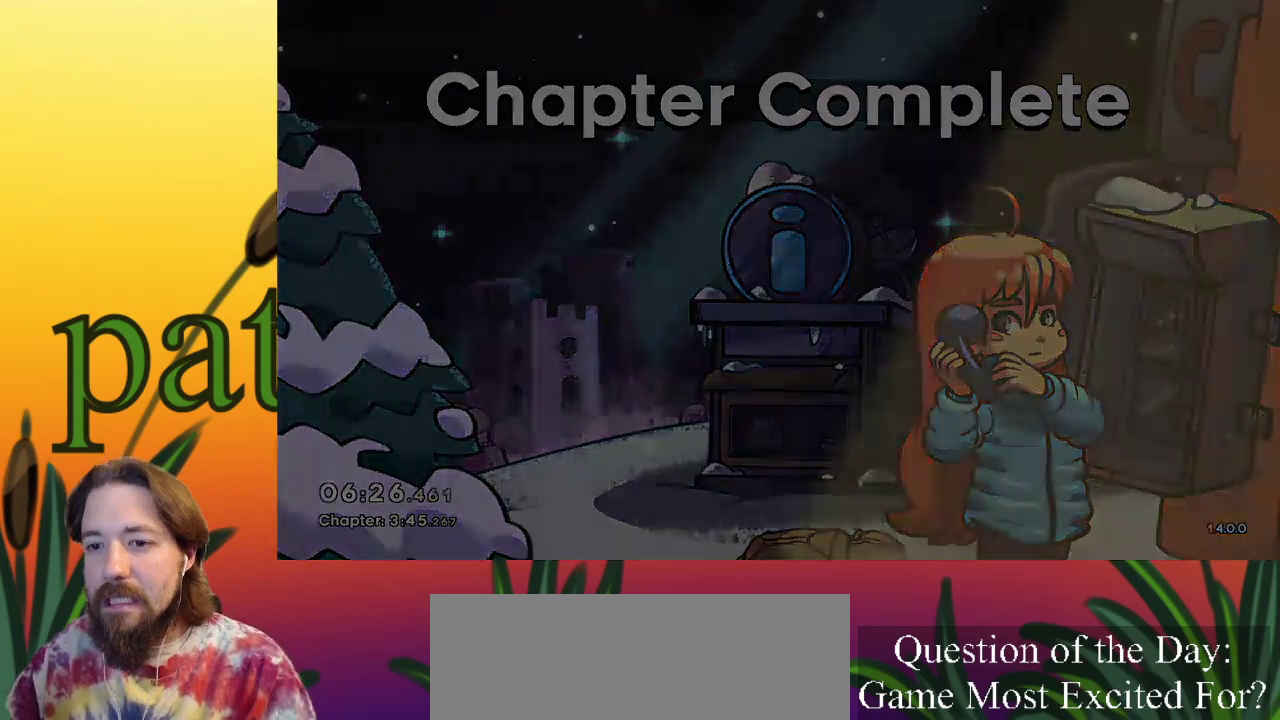
{"keys": [], "events": [[167, "c", "down"], [267, "c", "up"]]}
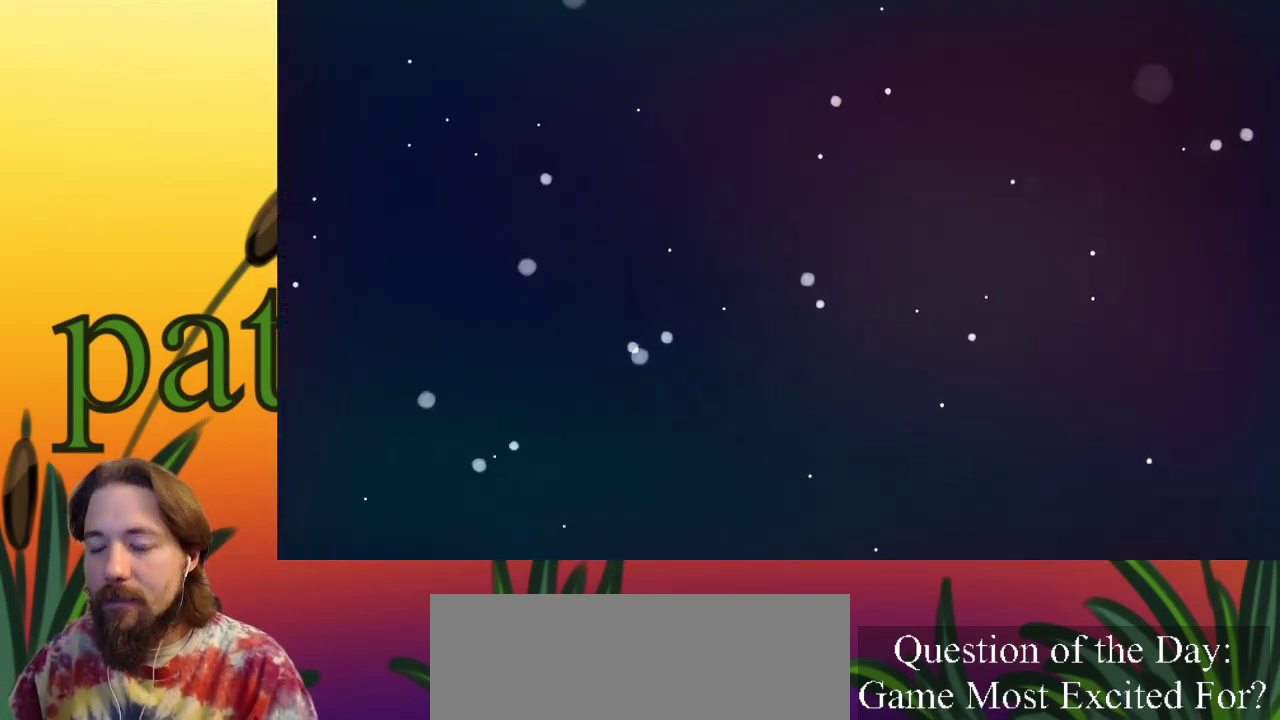
{"keys": [], "events": []}
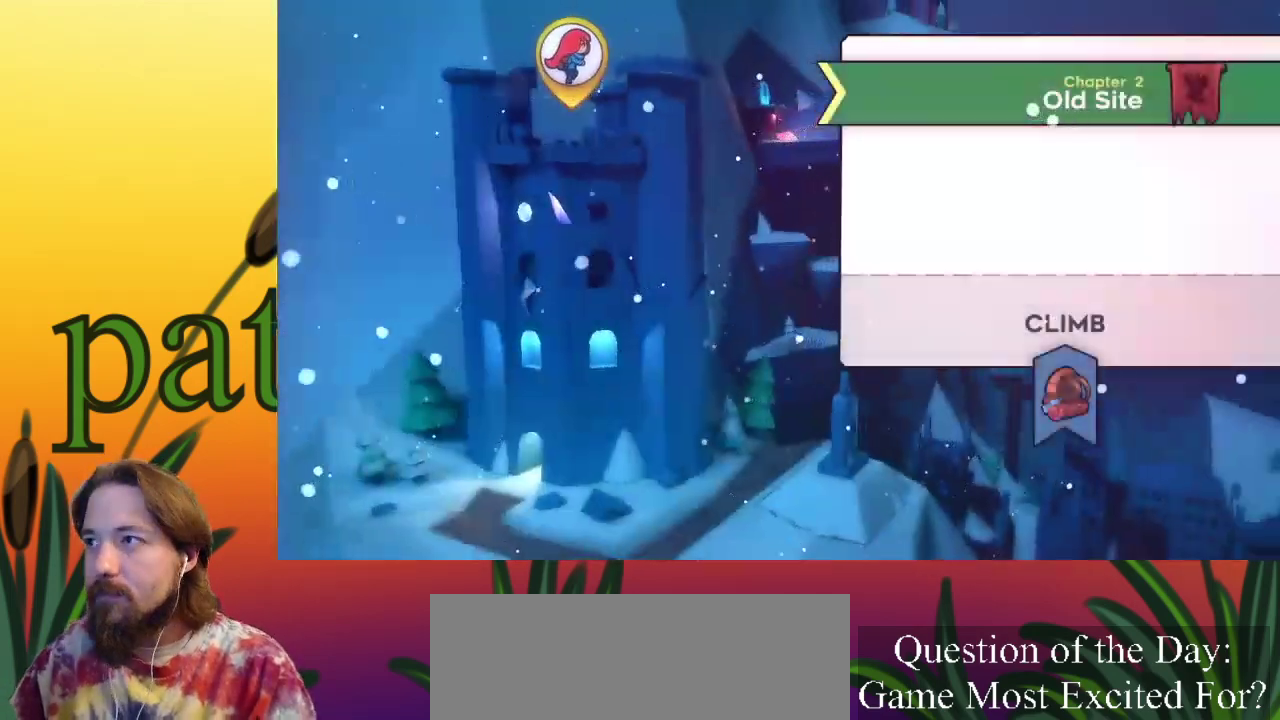
{"keys": [], "events": []}
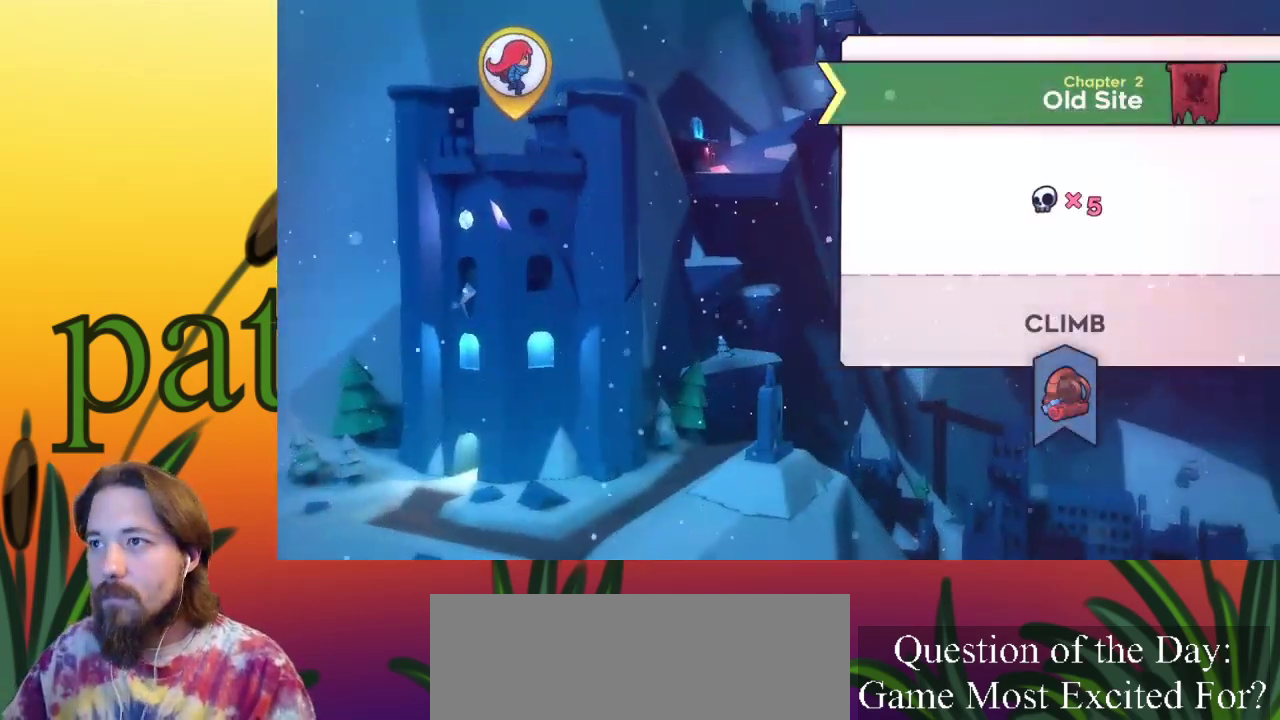
{"keys": [], "events": []}
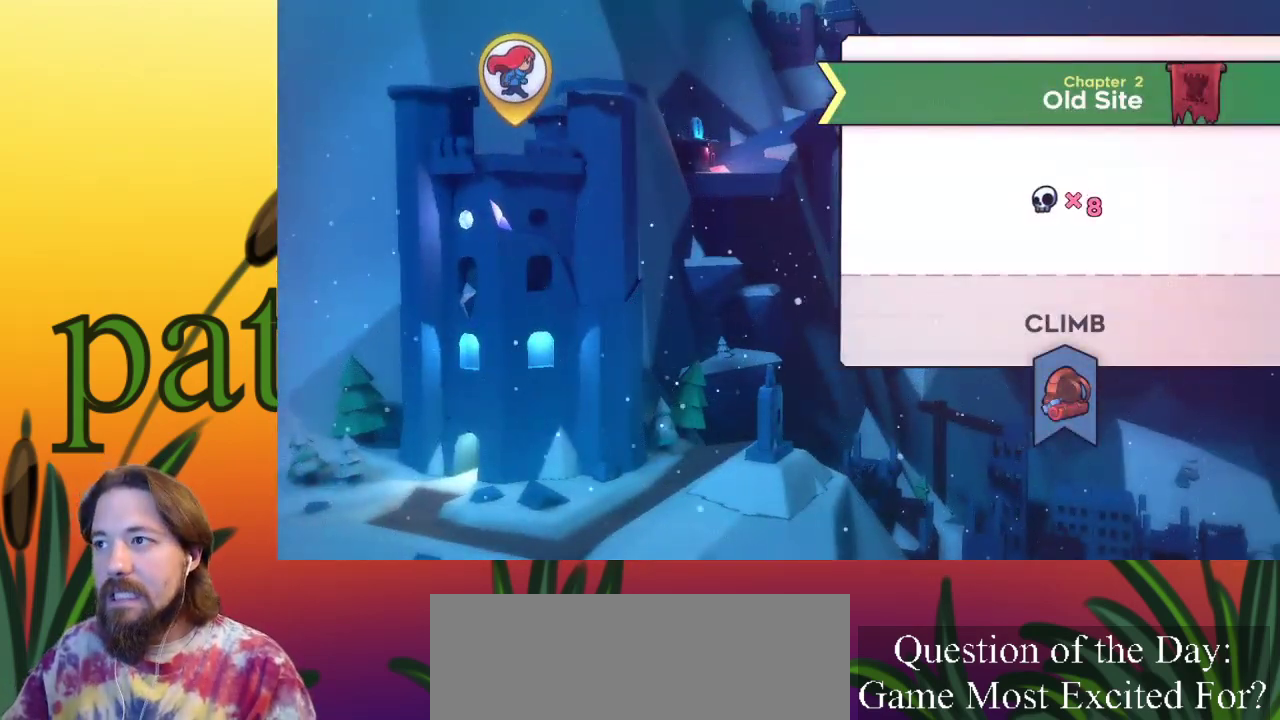
{"keys": [], "events": []}
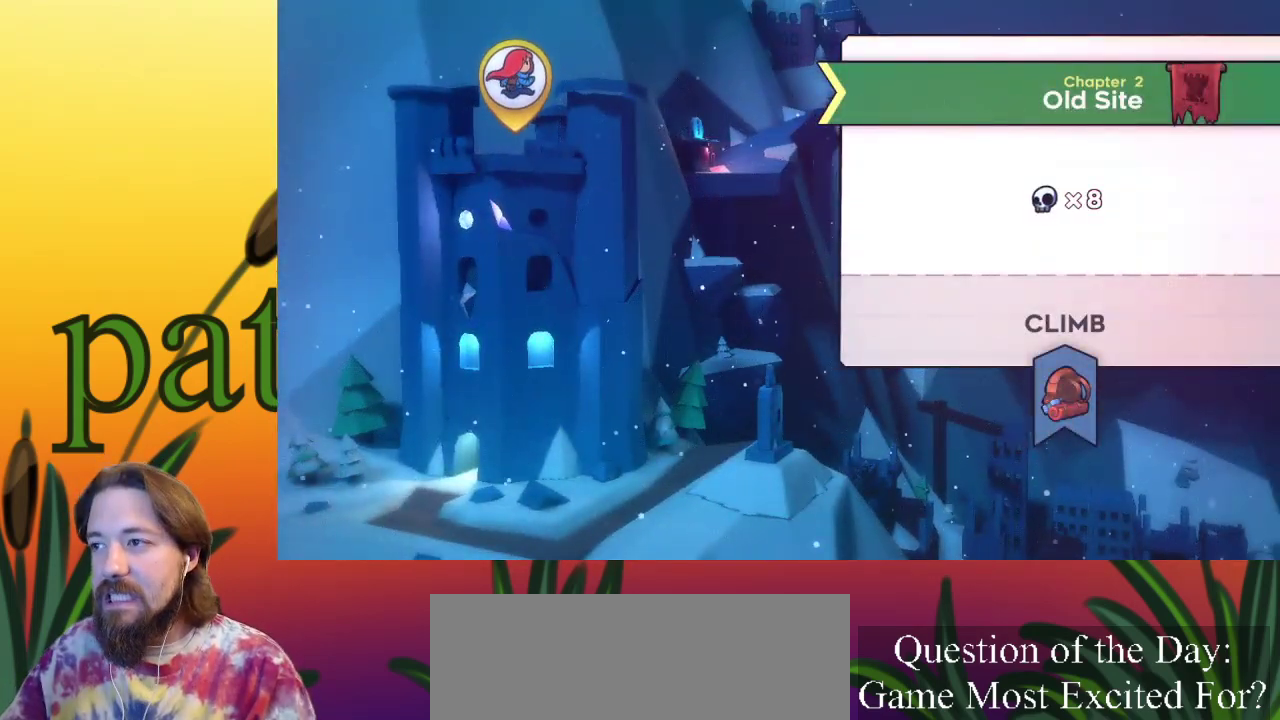
{"keys": [], "events": []}
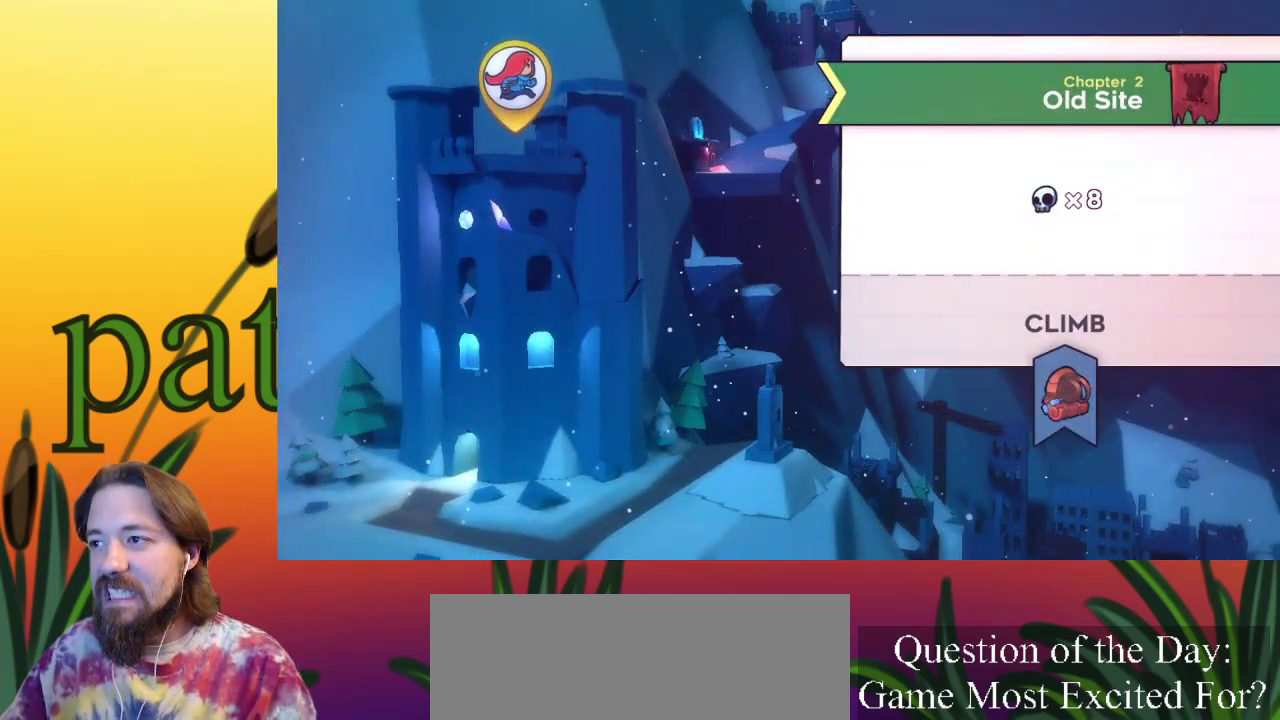
{"keys": [], "events": []}
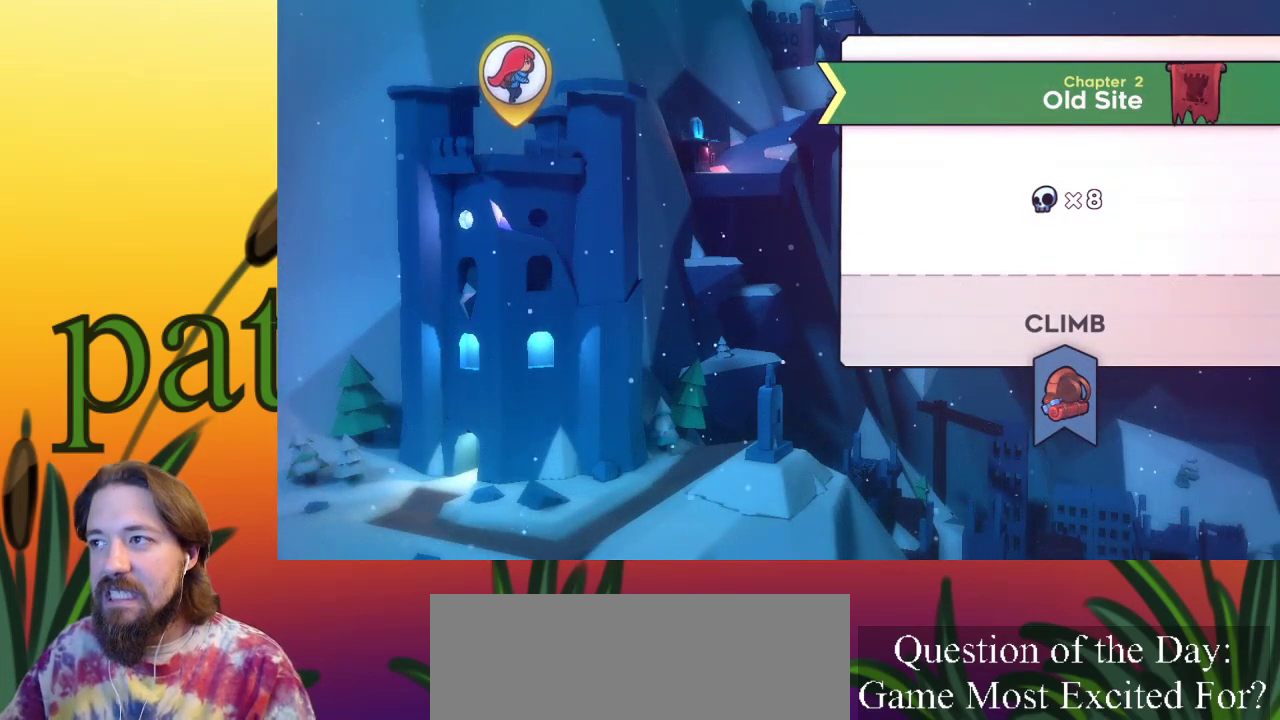
{"keys": [], "events": []}
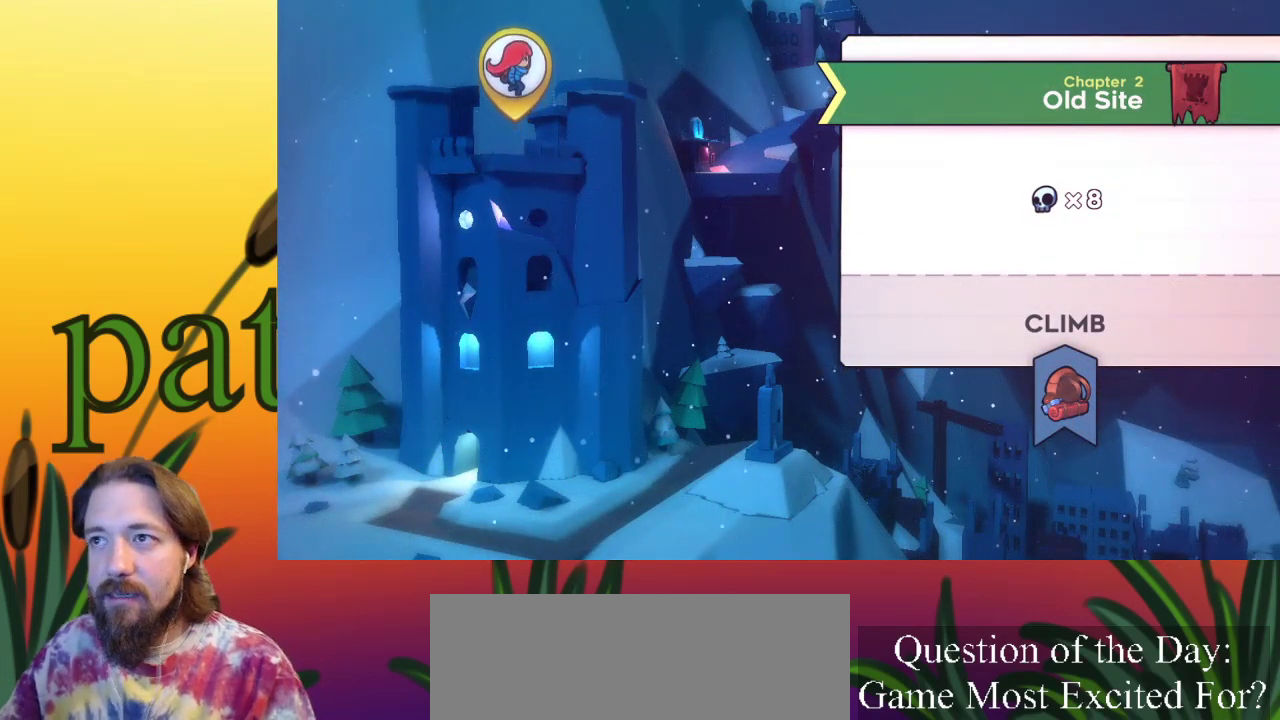
{"keys": [], "events": []}
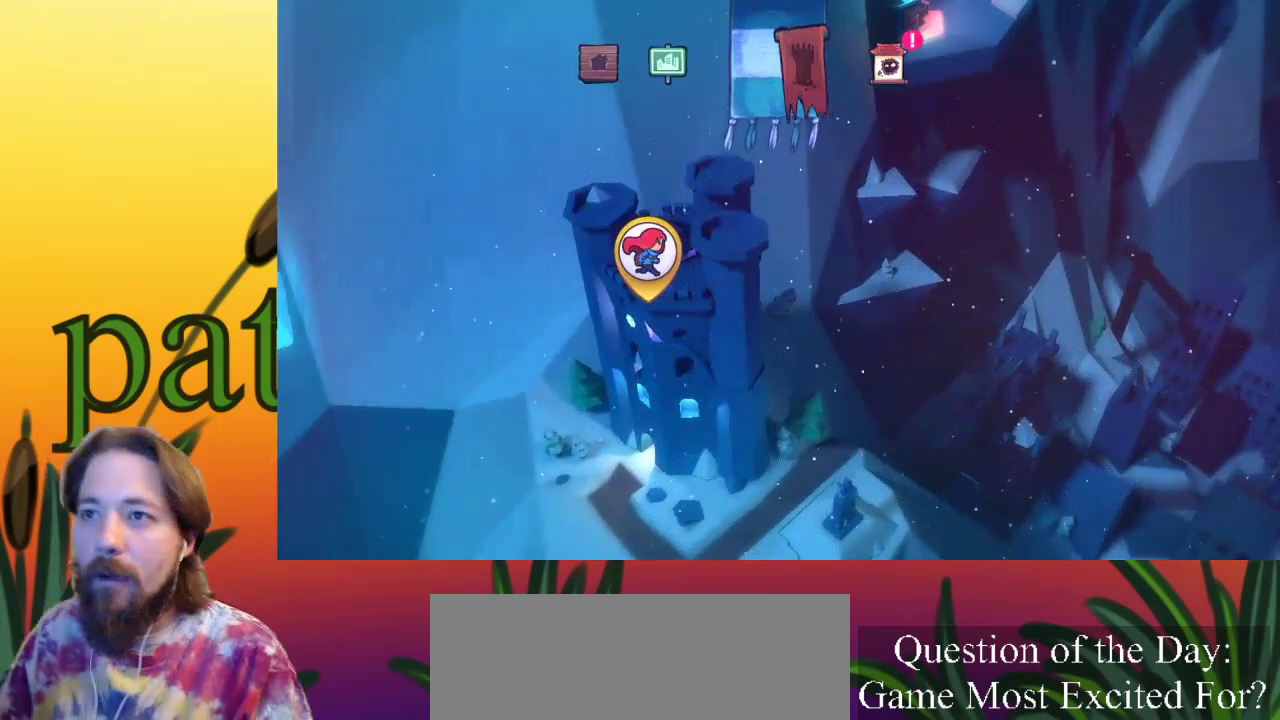
{"keys": [], "events": []}
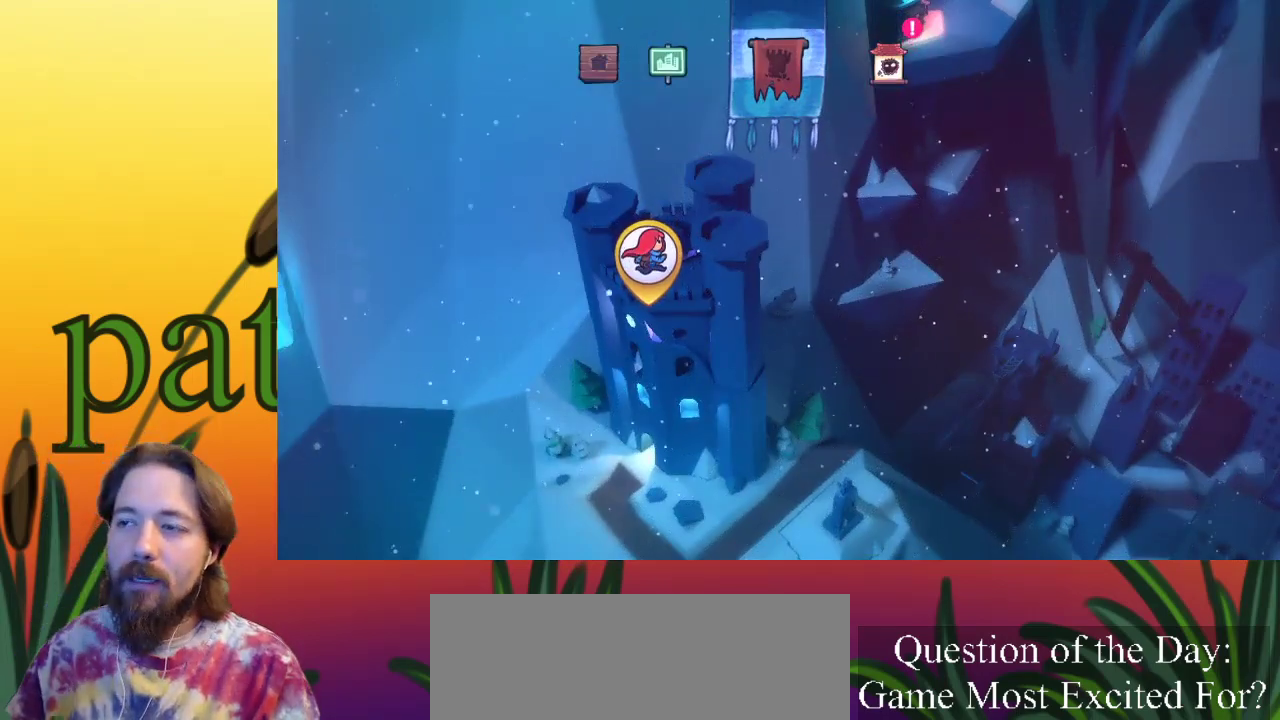
{"keys": [], "events": []}
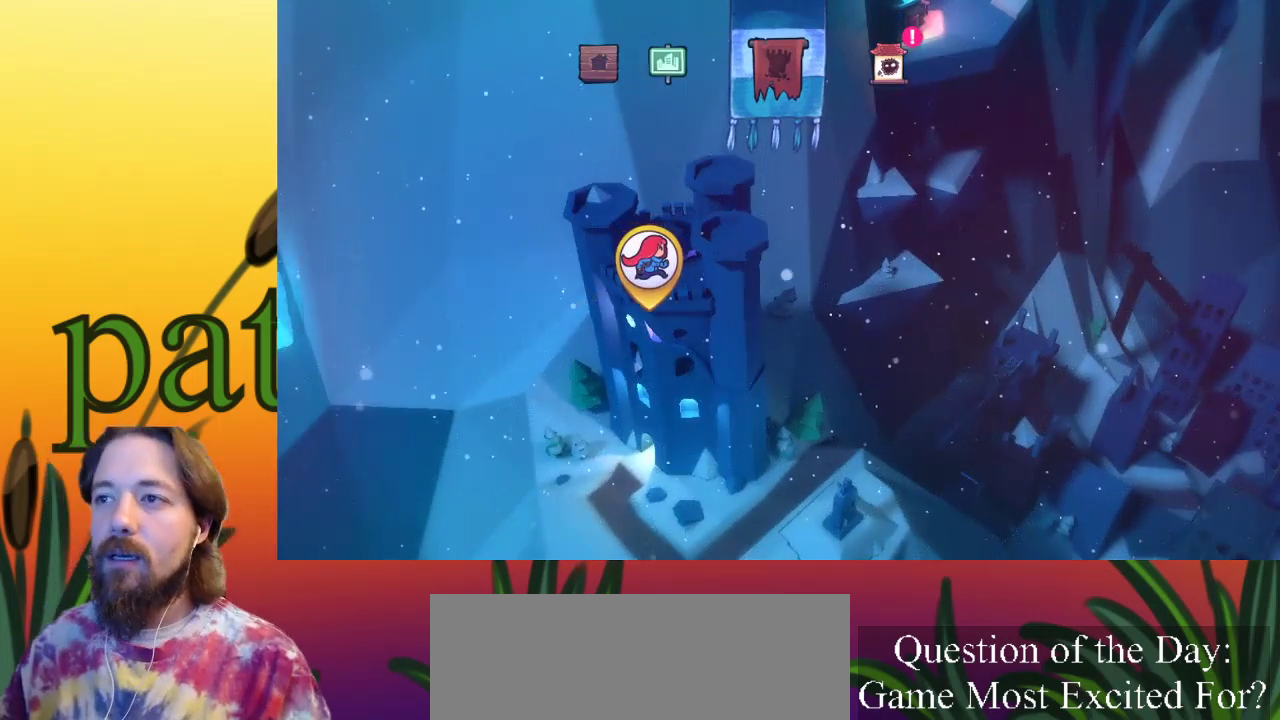
{"keys": [], "events": [[117, "right", "down"], [267, "right", "up"]]}
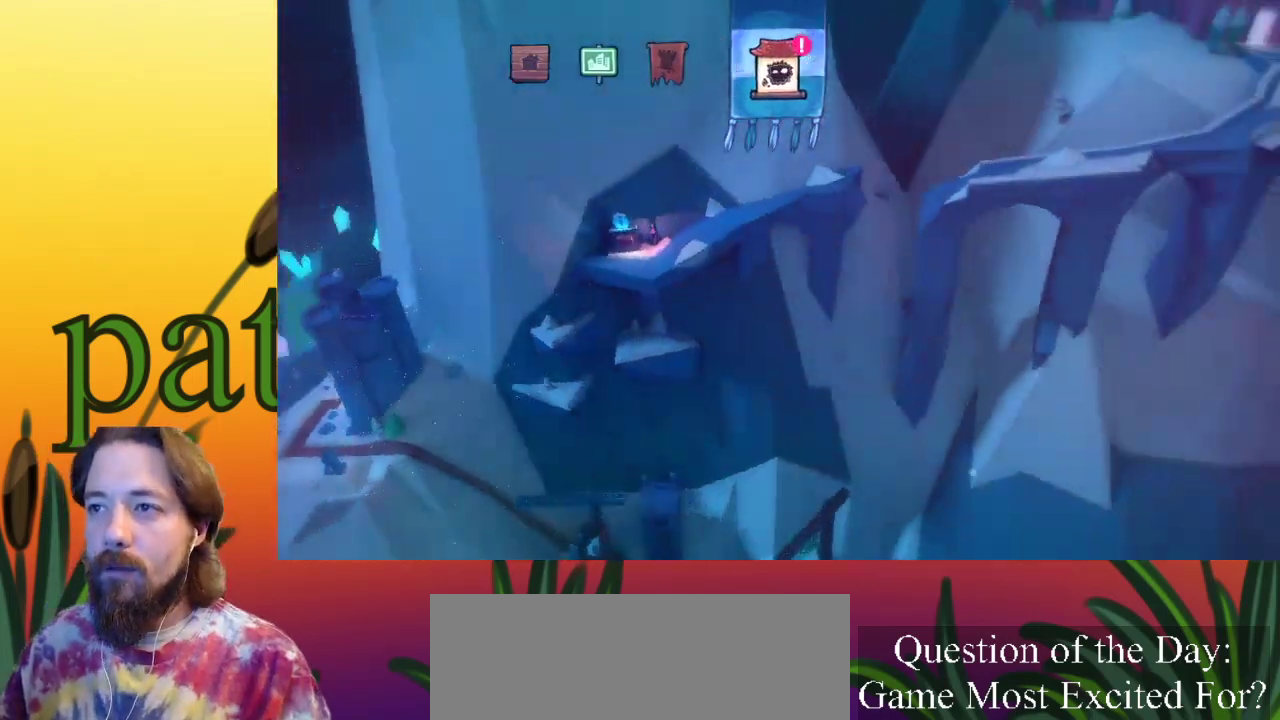
{"keys": ["c"], "events": [[100, "c", "down"], [233, "c", "up"], [417, "c", "down"]]}
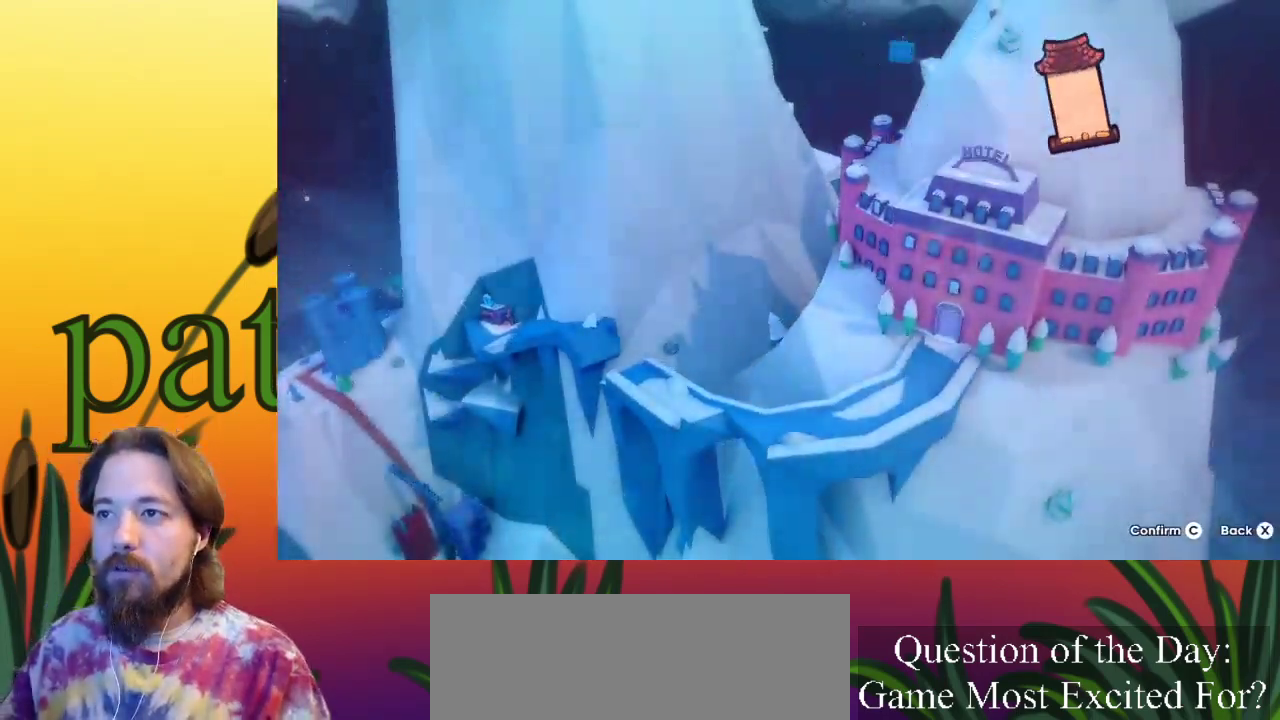
{"keys": [], "events": [[17, "c", "up"], [150, "c", "down"], [250, "c", "up"], [333, "c", "down"], [433, "c", "up"]]}
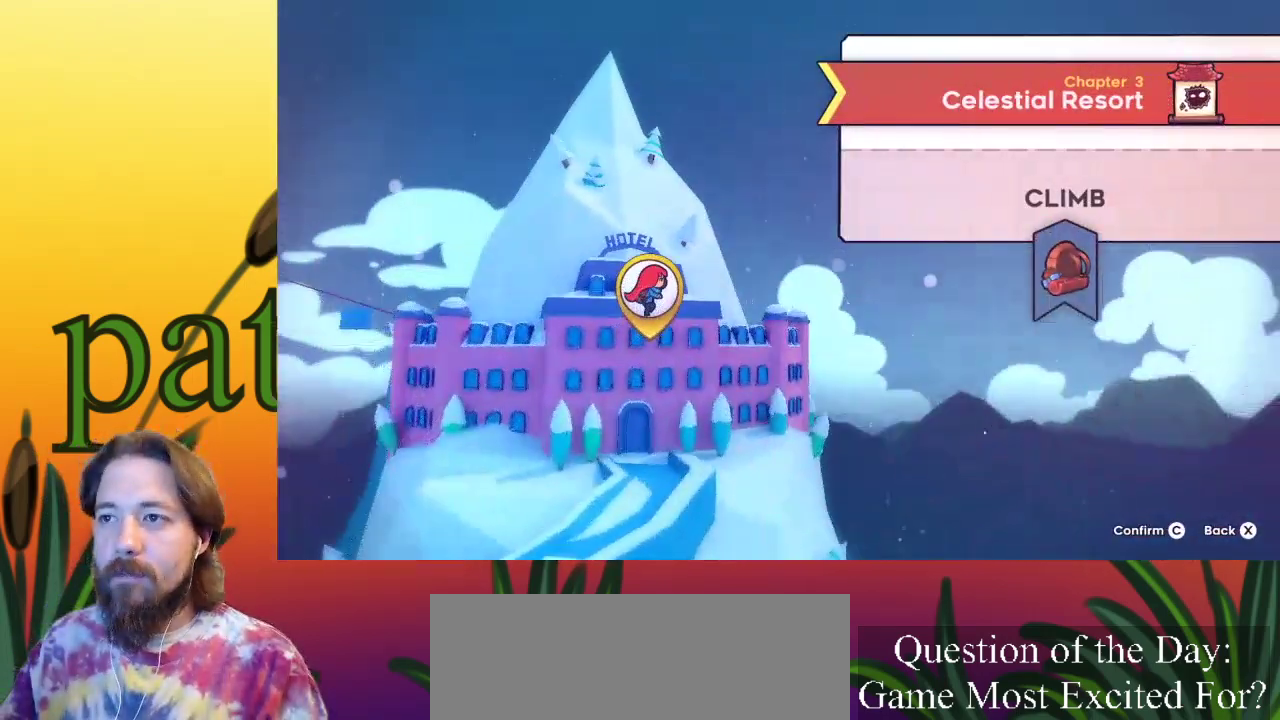
{"keys": [], "events": [[33, "c", "down"], [67, "c", "up"], [167, "c", "down"], [300, "c", "up"], [350, "c", "down"], [500, "c", "up"]]}
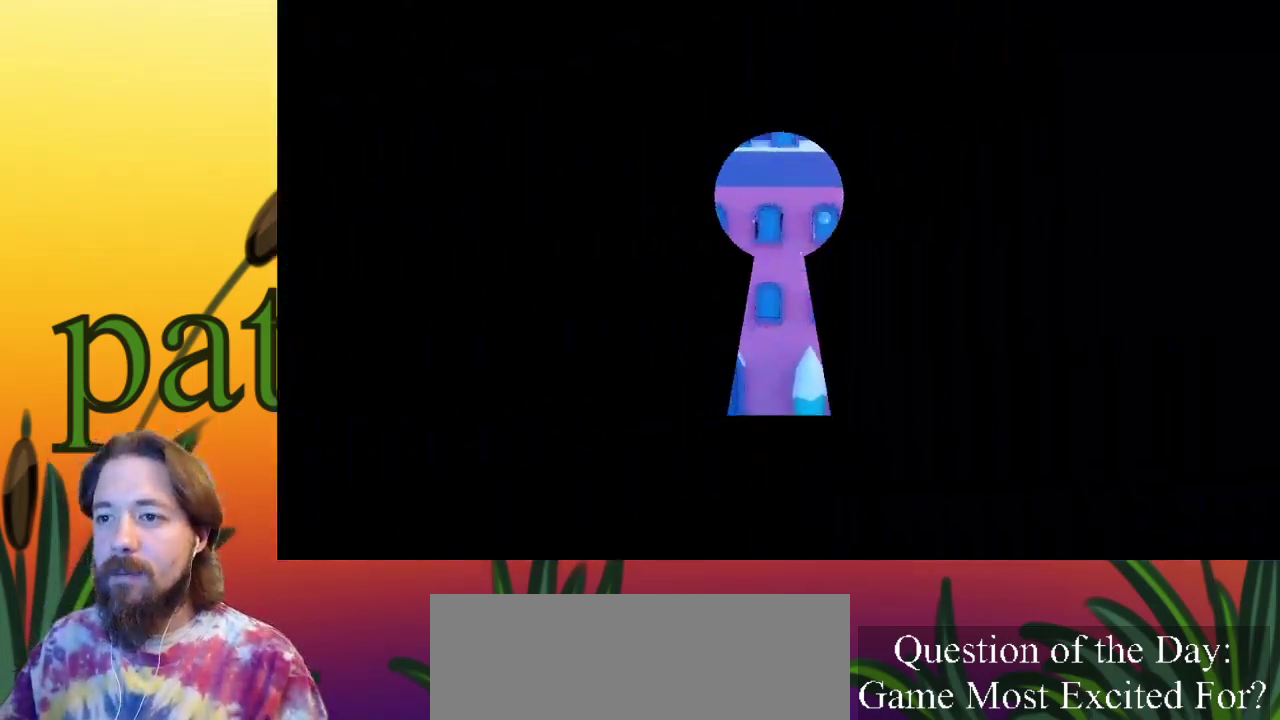
{"keys": [], "events": []}
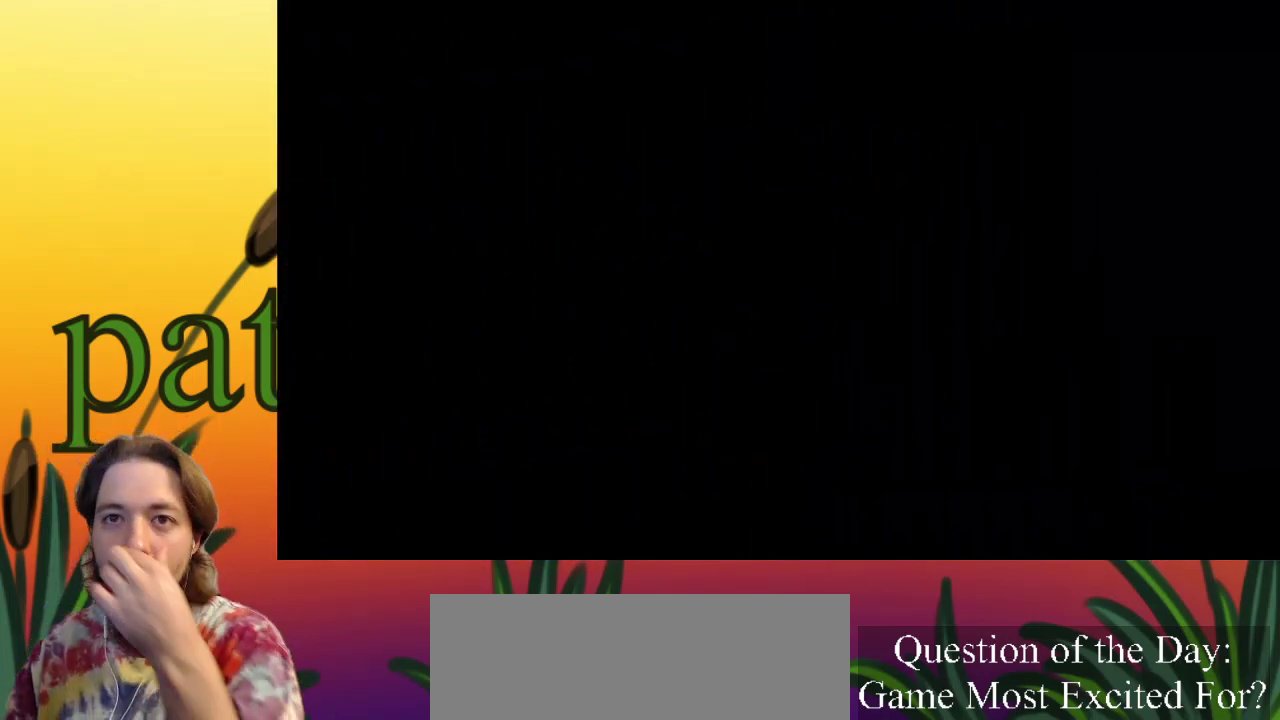
{"keys": [], "events": []}
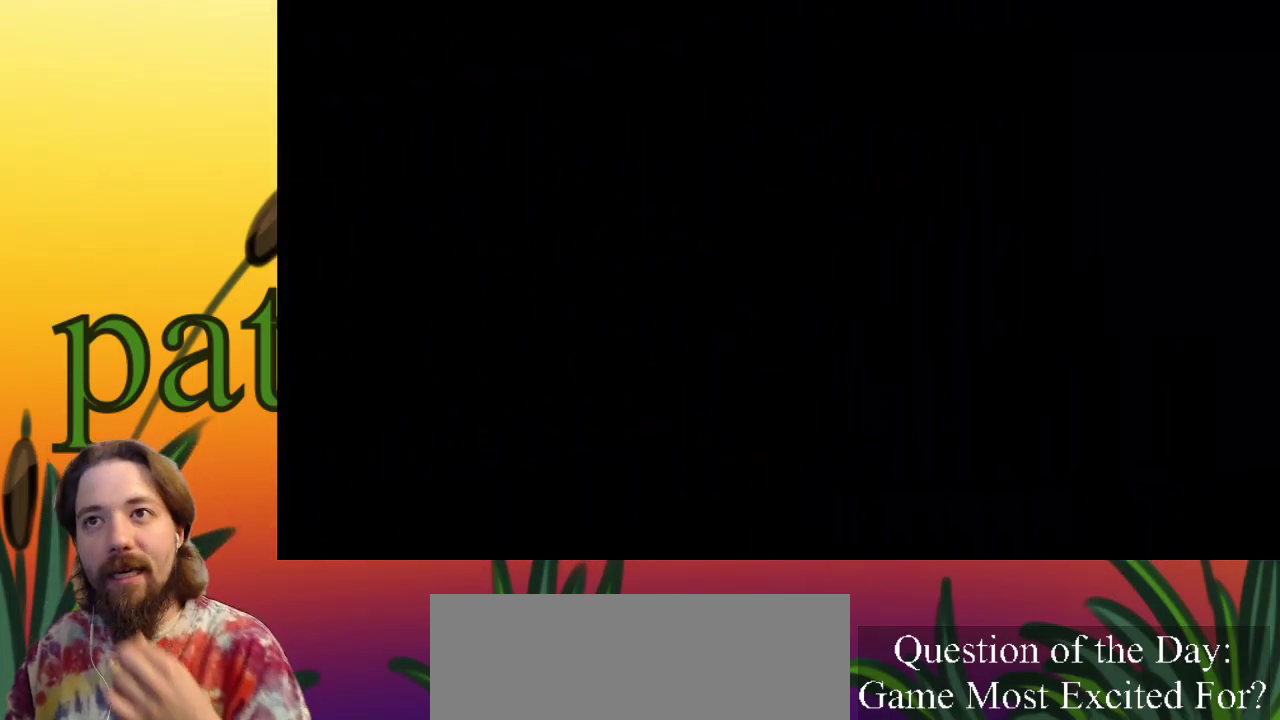
{"keys": [], "events": []}
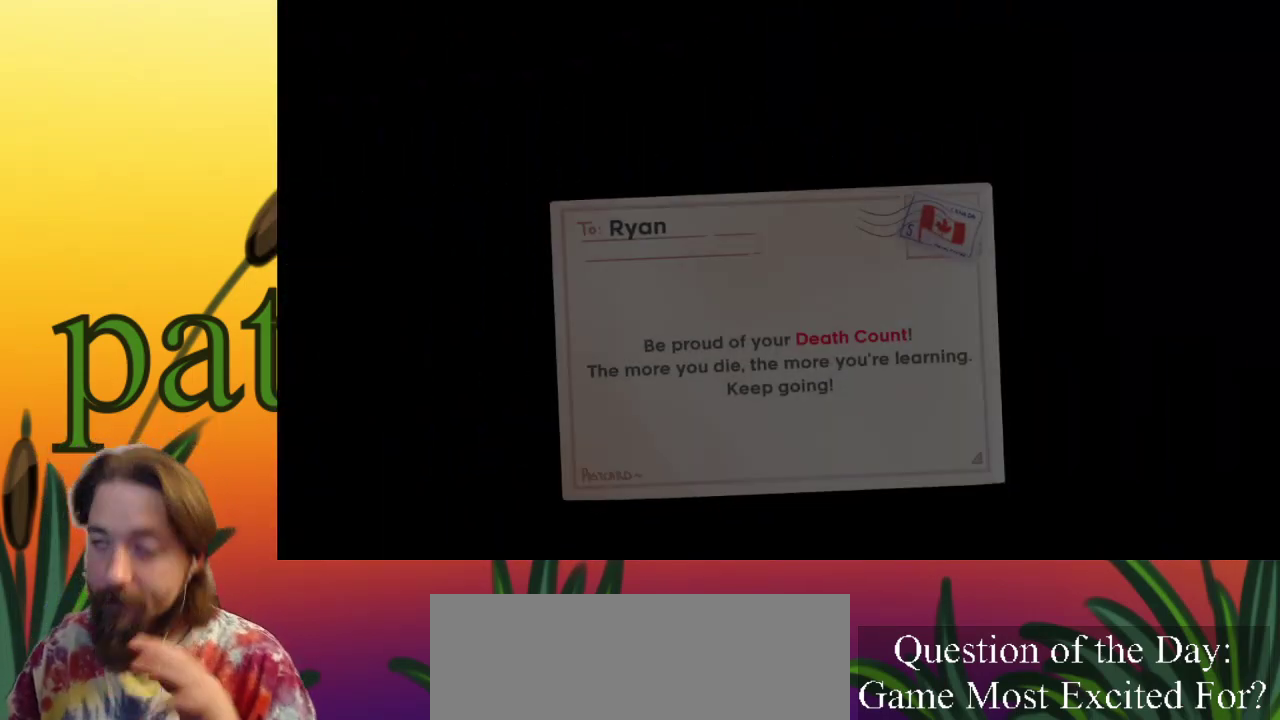
{"keys": [], "events": []}
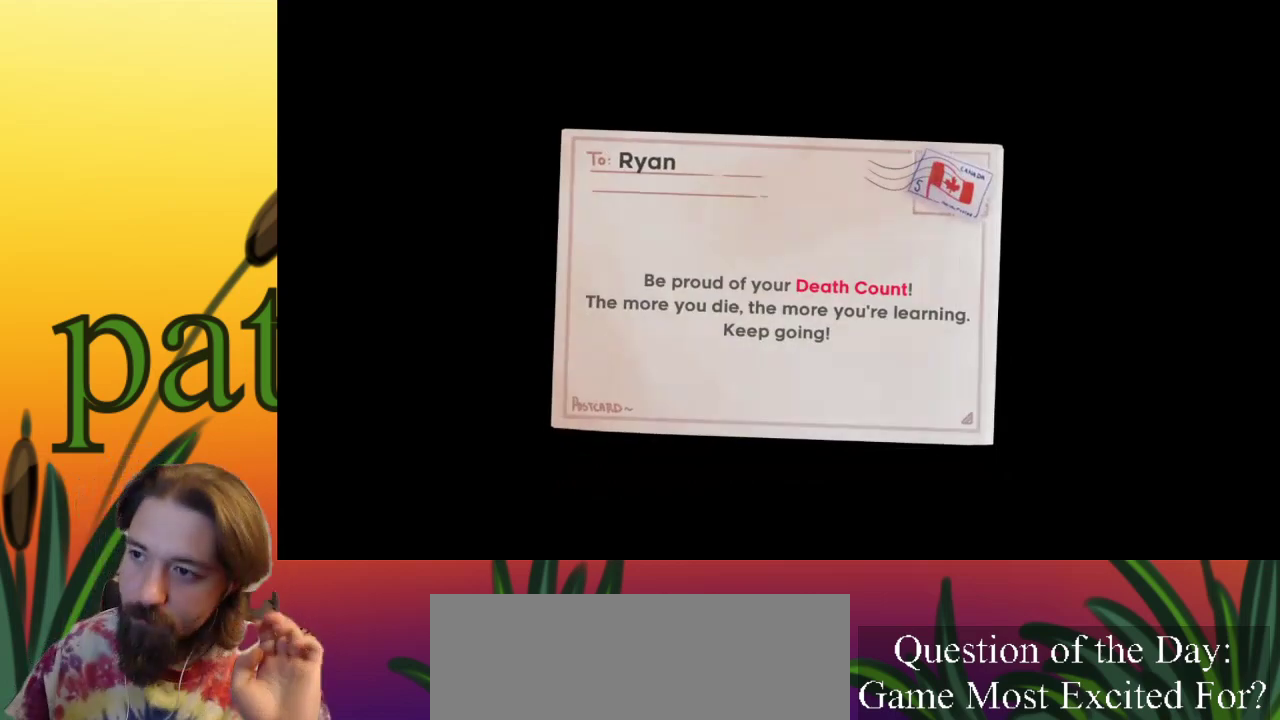
{"keys": ["c"], "events": [[417, "c", "down"]]}